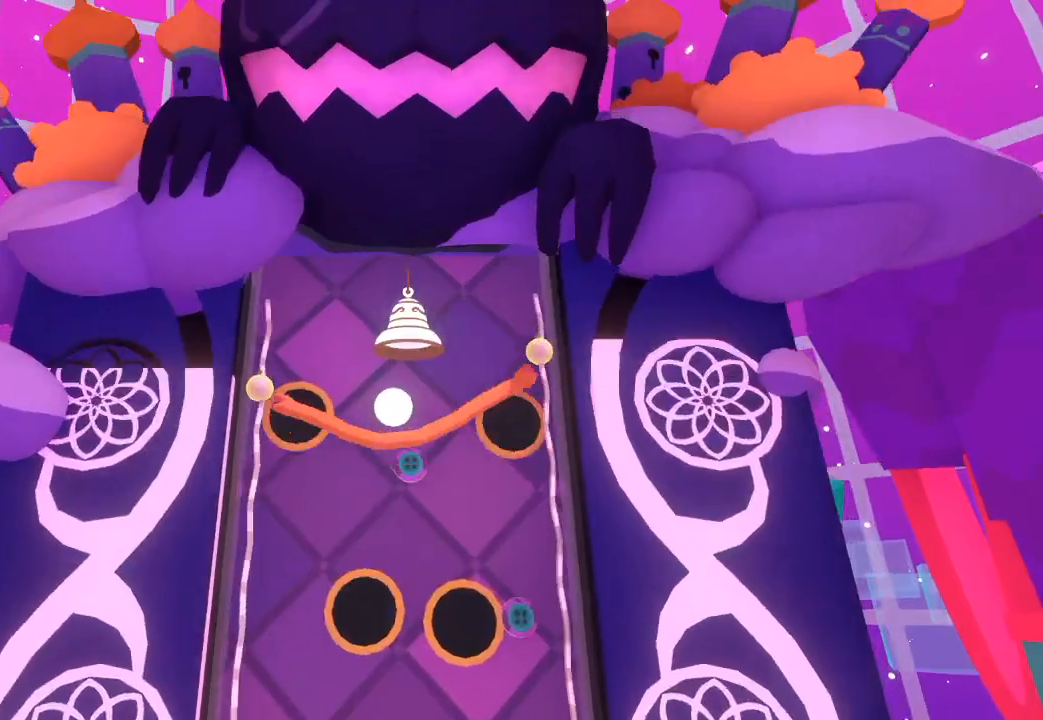
Gameplay with a controller (Xbox layout); each line is a JSON object with the inputs held at the frame after it. "events" lists button and stick changes between this image and that frame as [ms after this image, input, new state], when the widget could be followed in between.
{"buttons": [], "left_stick": "center", "right_stick": "center", "events": [[367, "left_stick", "center"], [400, "right_stick", "center"]]}
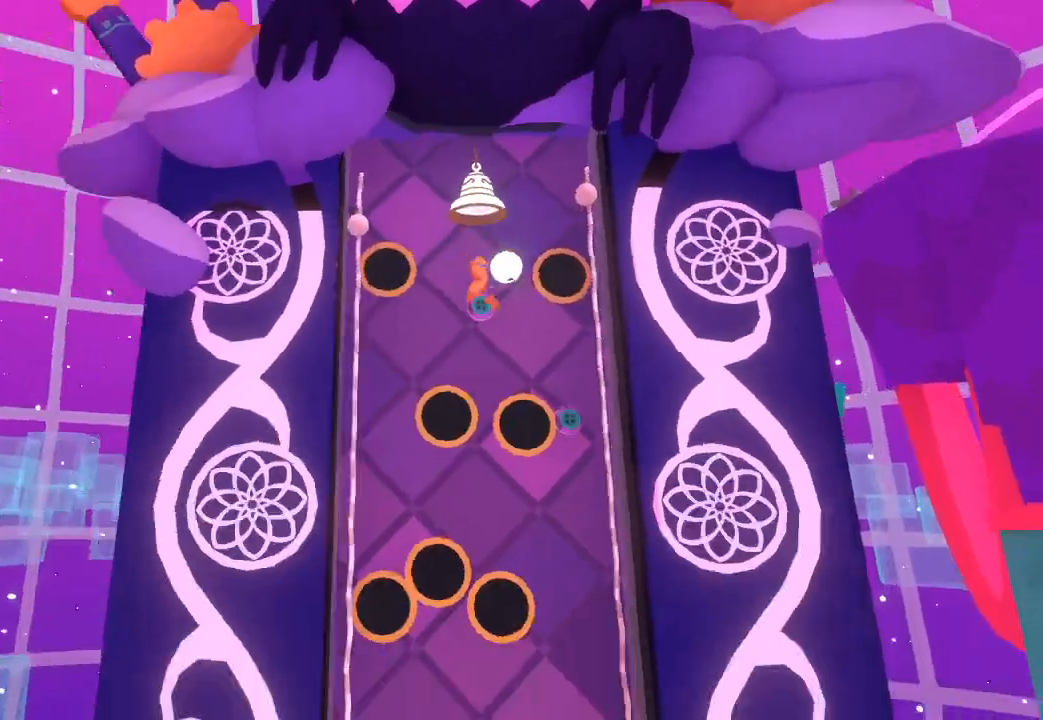
{"buttons": [], "left_stick": "center", "right_stick": "center", "events": []}
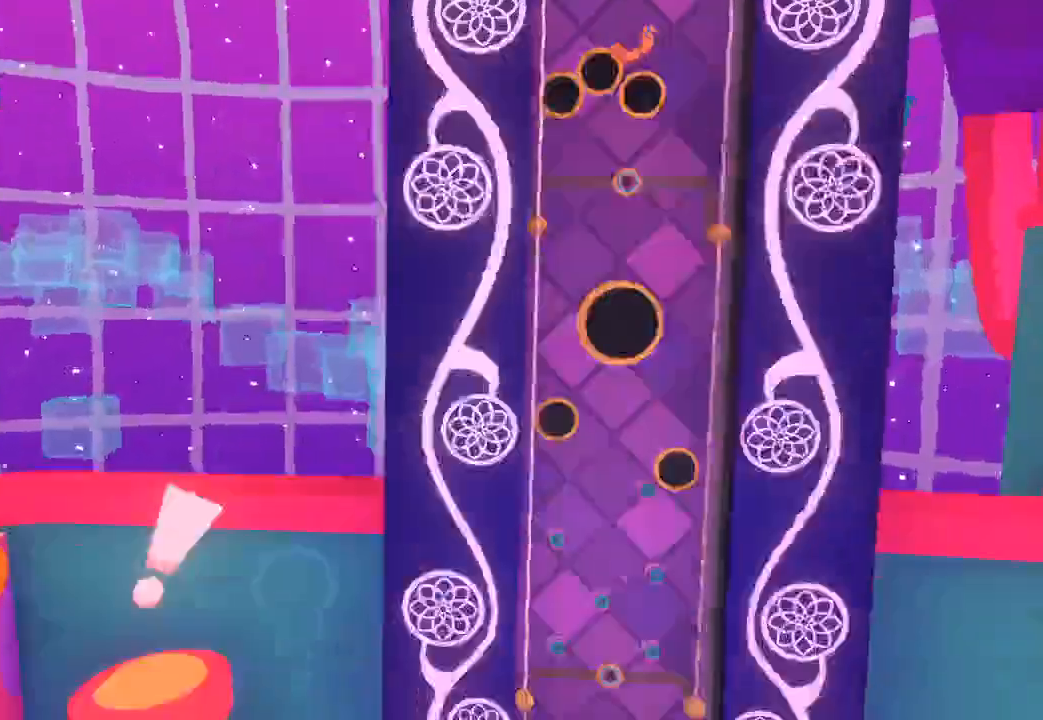
{"buttons": [], "left_stick": "center", "right_stick": "center", "events": []}
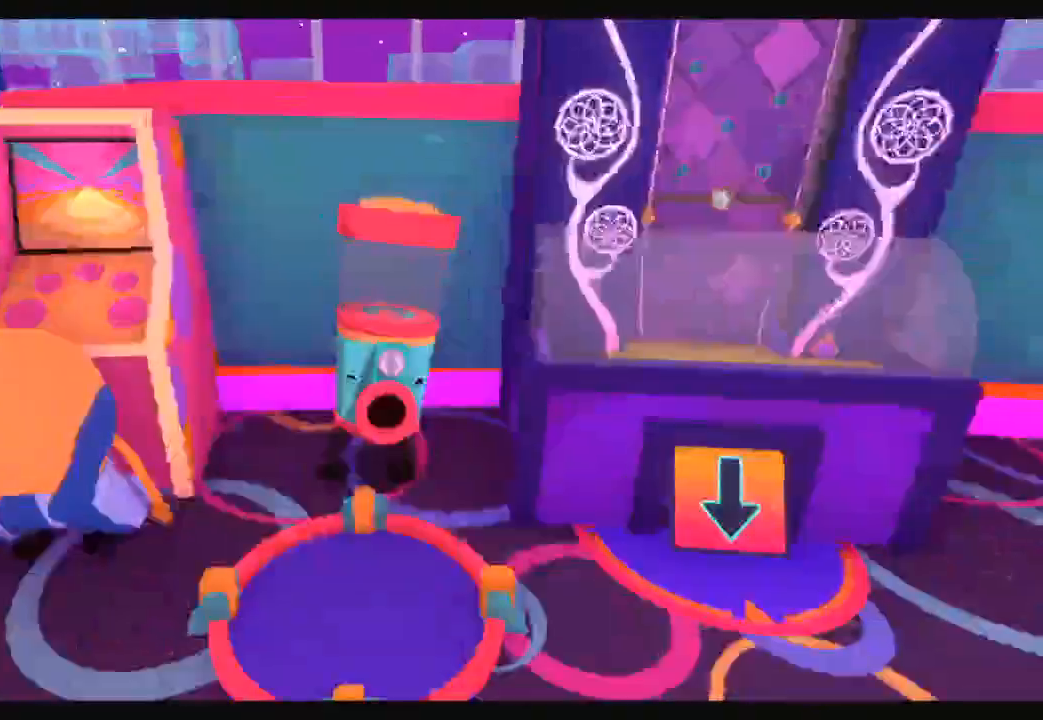
{"buttons": [], "left_stick": "center", "right_stick": "center", "events": []}
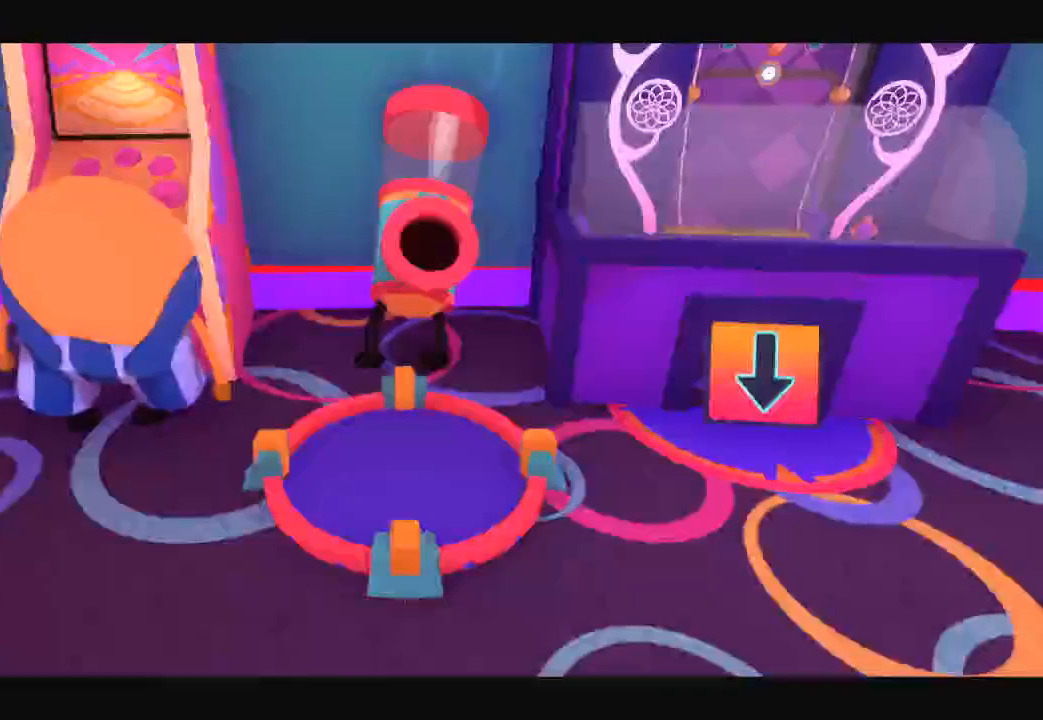
{"buttons": [], "left_stick": "center", "right_stick": "center", "events": []}
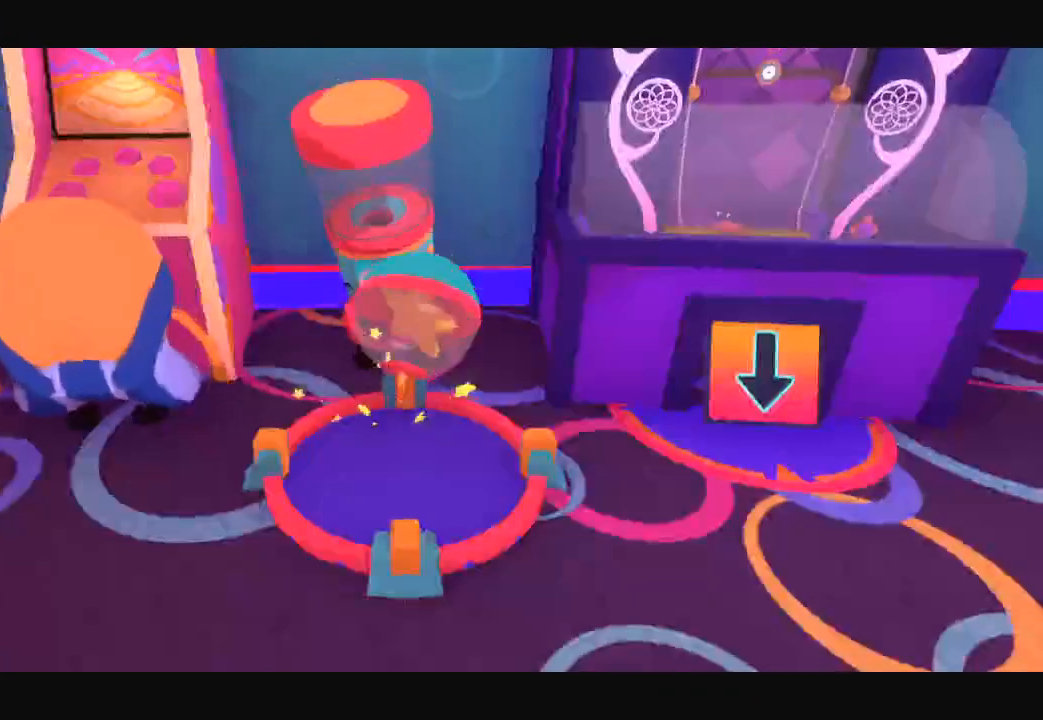
{"buttons": [], "left_stick": "center", "right_stick": "center", "events": []}
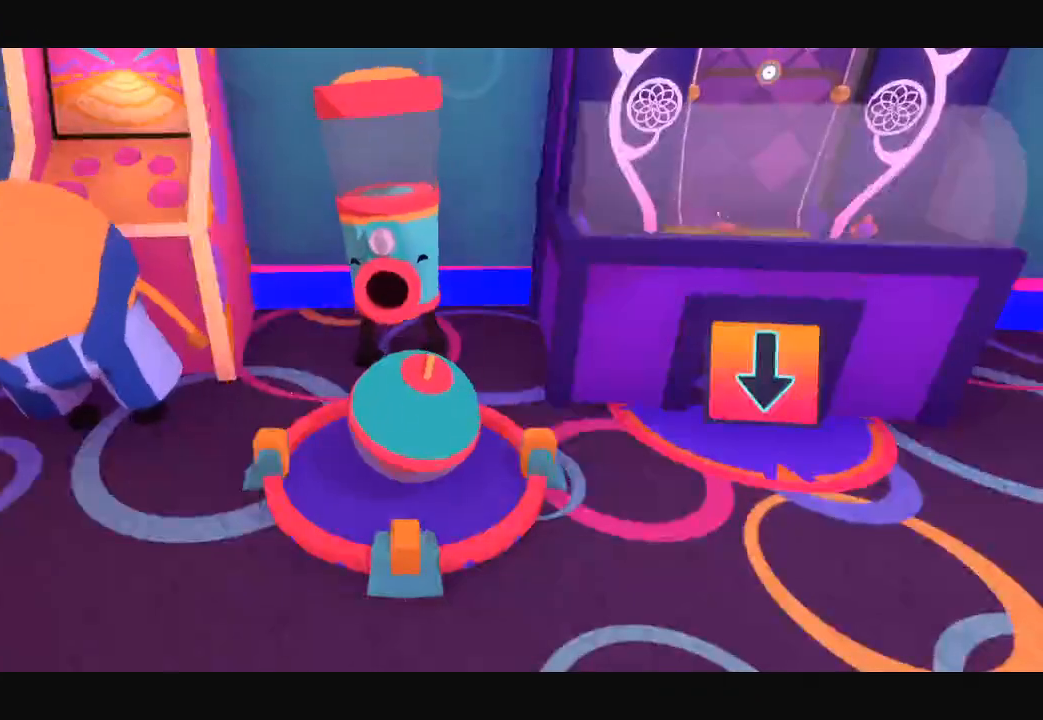
{"buttons": [], "left_stick": "center", "right_stick": "center", "events": []}
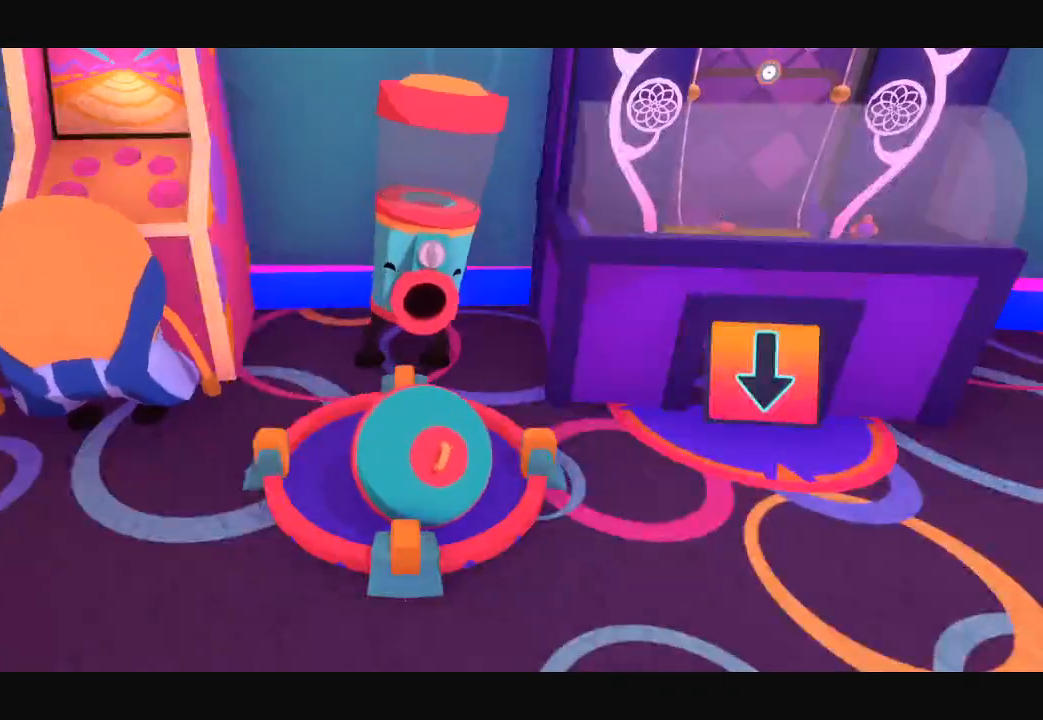
{"buttons": [], "left_stick": "center", "right_stick": "center", "events": []}
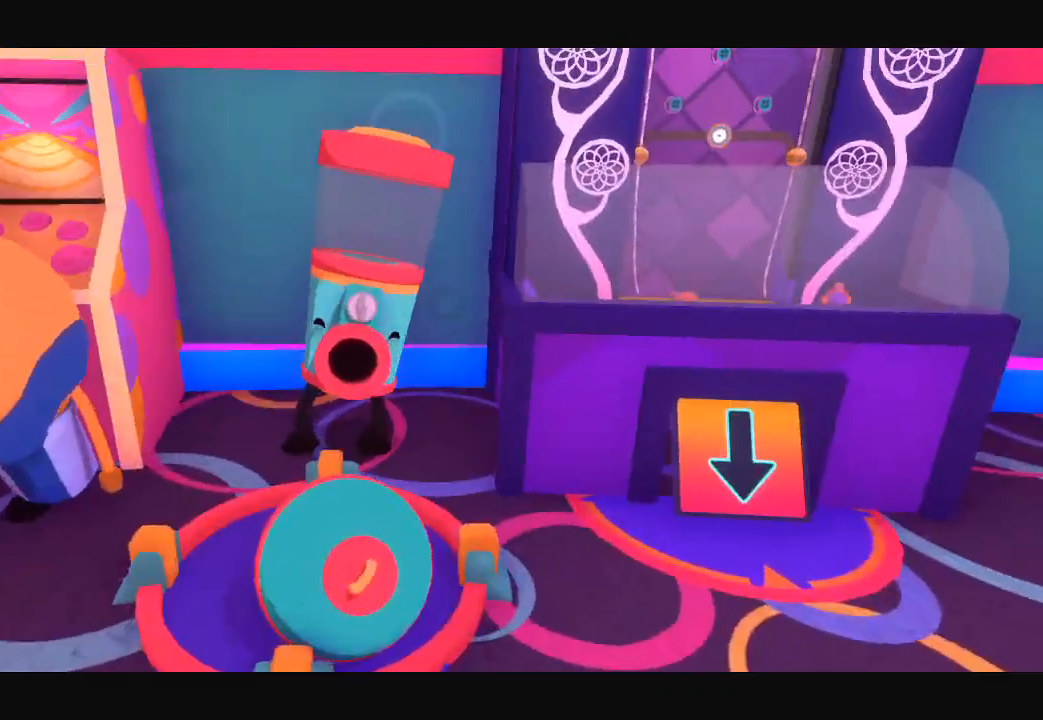
{"buttons": [], "left_stick": "center", "right_stick": "center", "events": []}
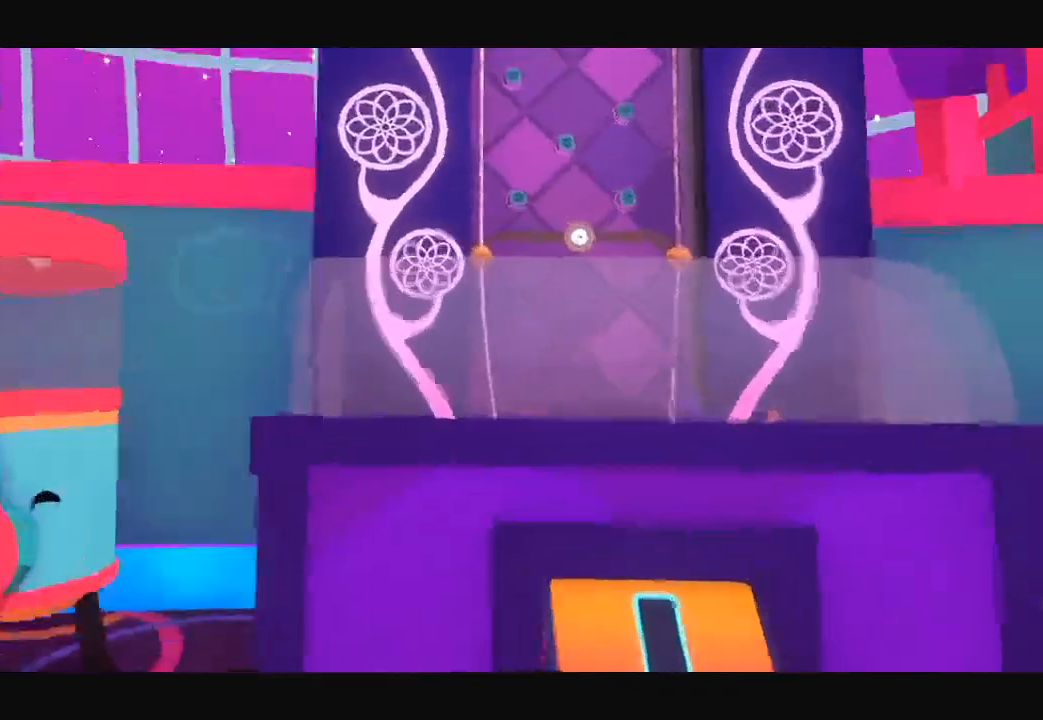
{"buttons": [], "left_stick": "center", "right_stick": "center", "events": []}
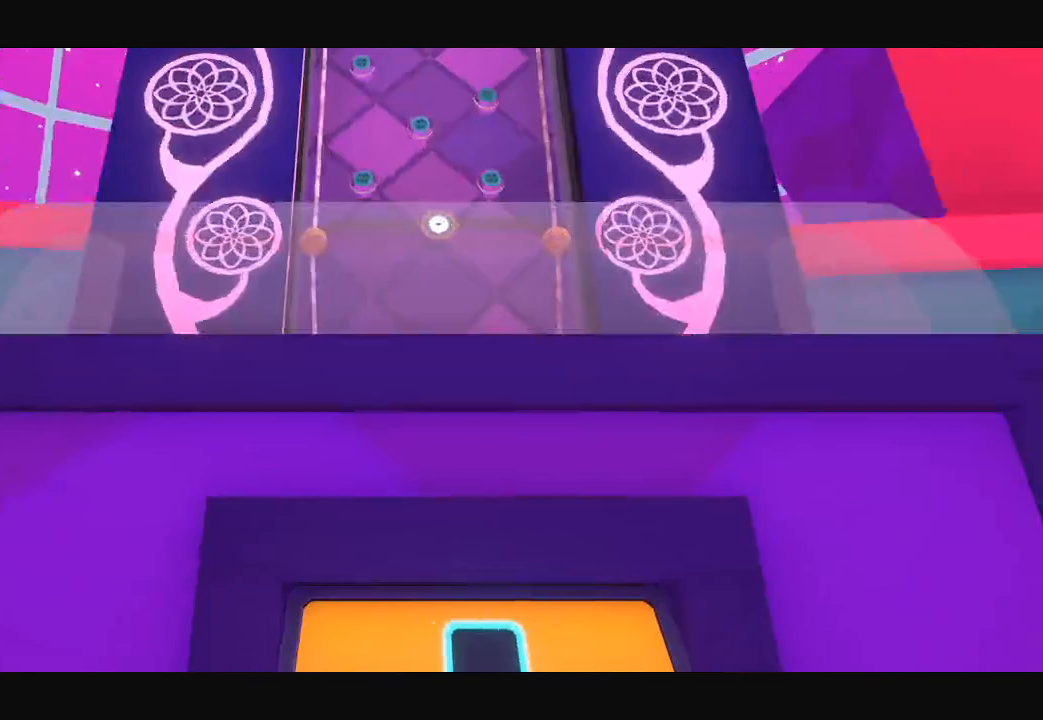
{"buttons": [], "left_stick": "center", "right_stick": "center", "events": []}
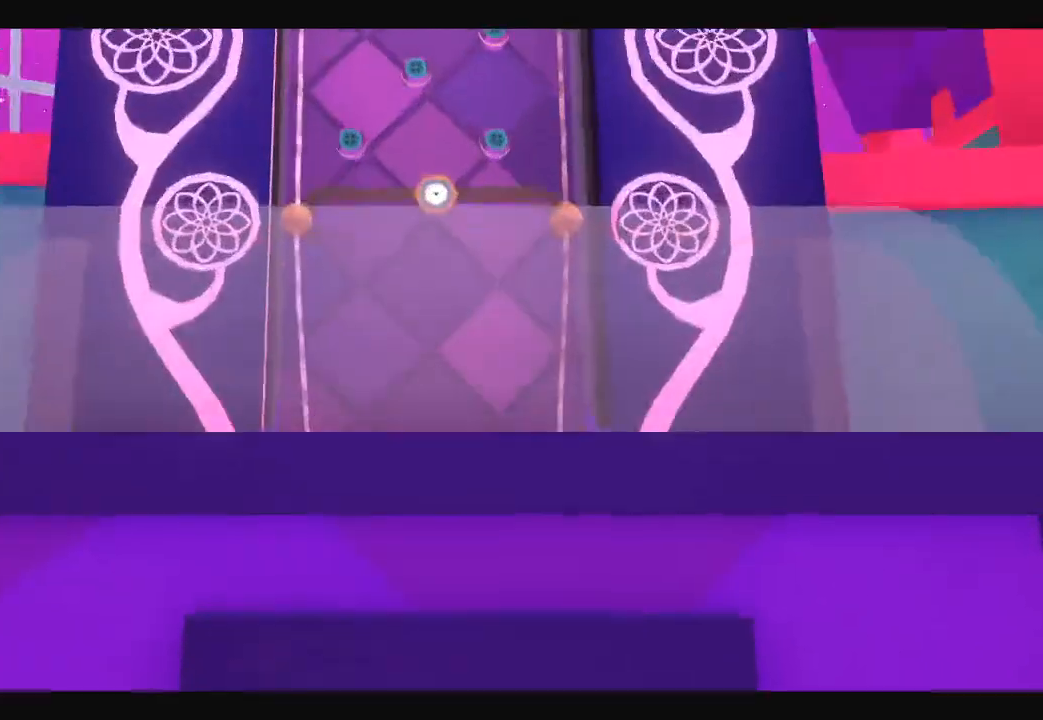
{"buttons": [], "left_stick": "down-left", "right_stick": "down-left", "events": [[267, "left_stick", "down-left"], [267, "right_stick", "down-left"]]}
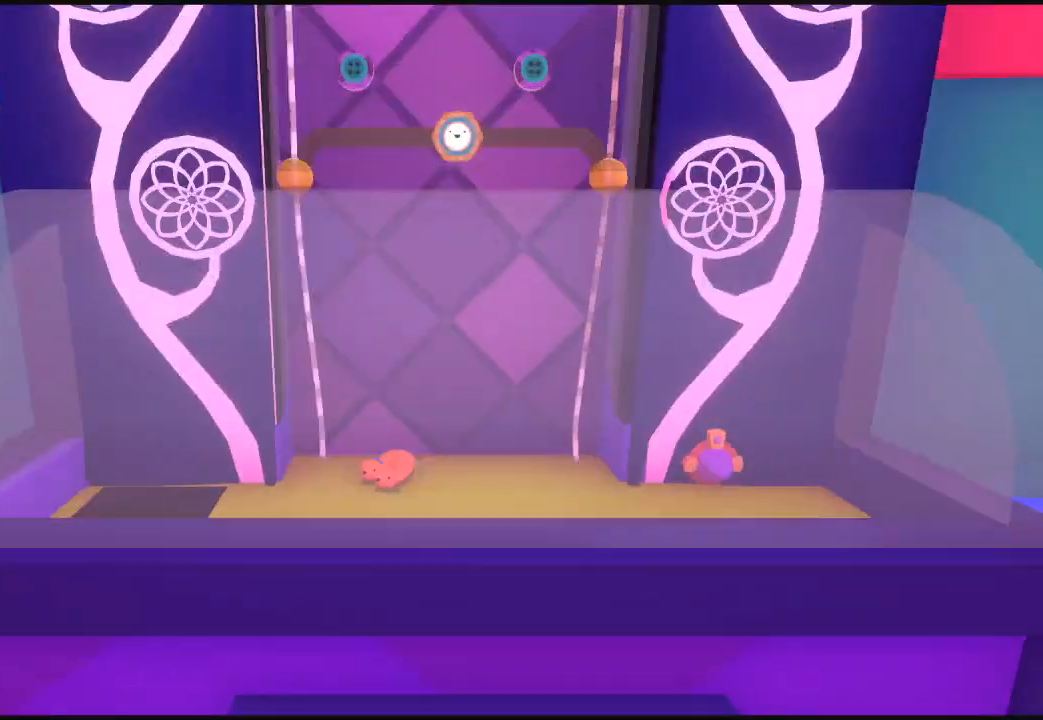
{"buttons": [], "left_stick": "down-left", "right_stick": "left", "events": [[367, "right_stick", "left"]]}
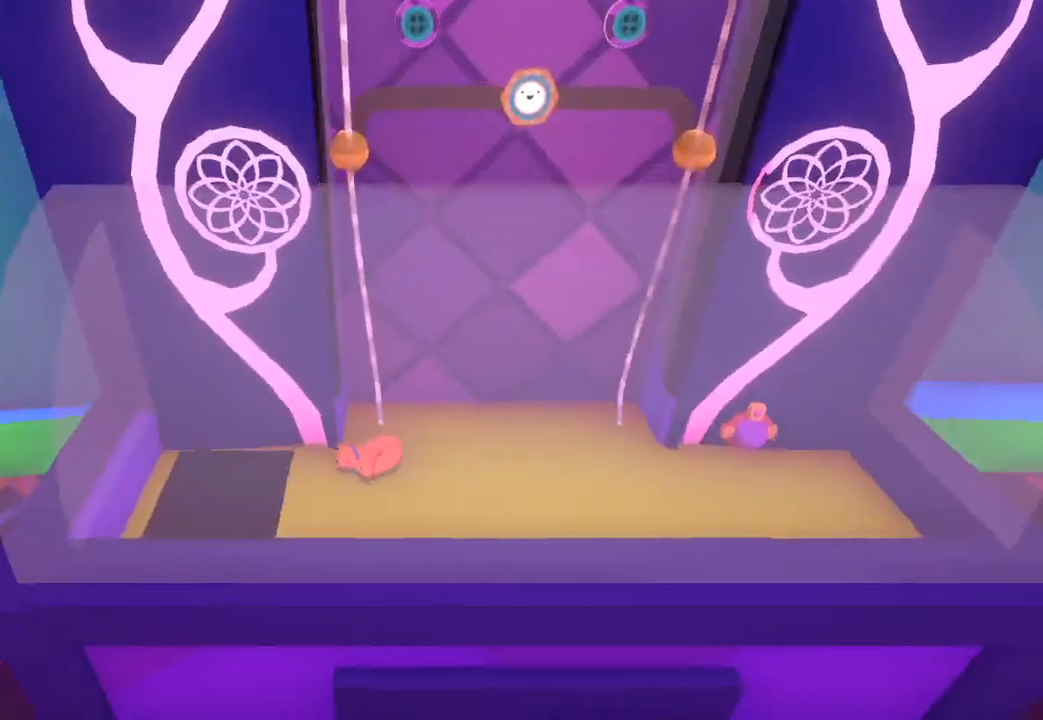
{"buttons": [], "left_stick": "down-left", "right_stick": "down-left"}
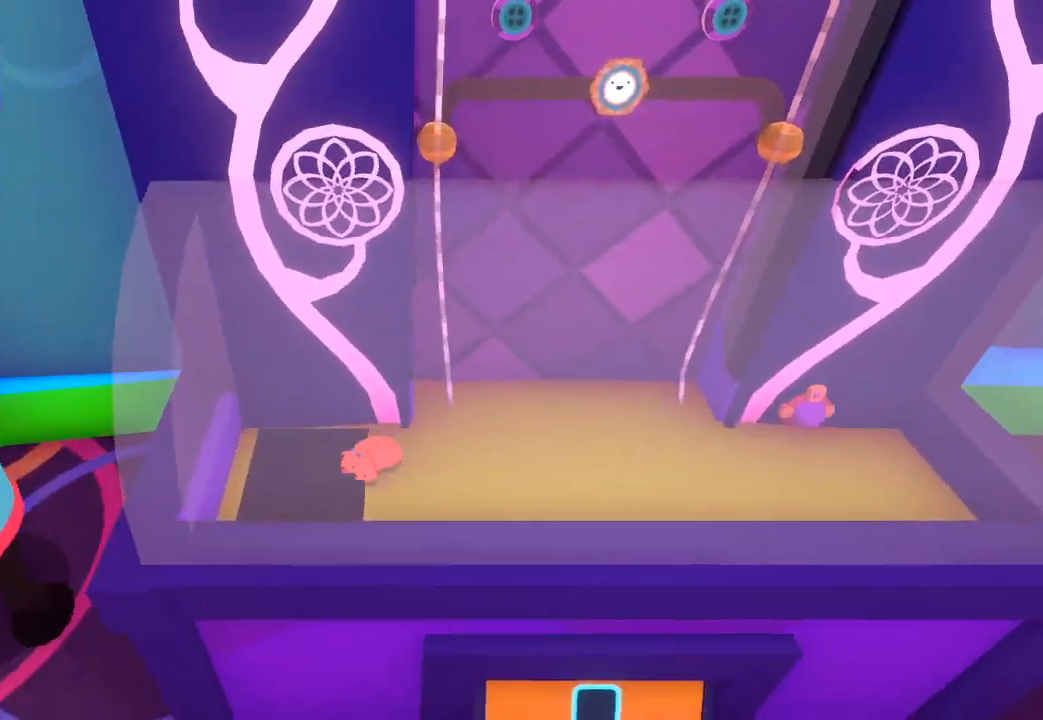
{"buttons": [], "left_stick": "center", "right_stick": "center"}
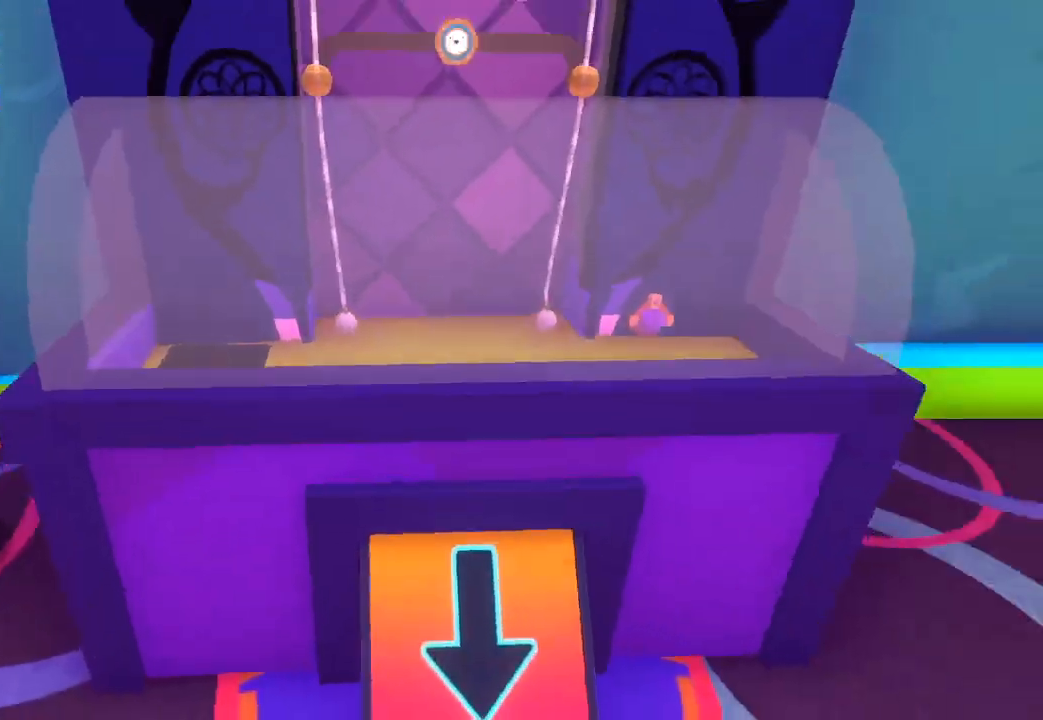
{"buttons": [], "left_stick": "down-left", "right_stick": "down-left", "events": [[67, "left_stick", "down-left"], [67, "right_stick", "down-left"]]}
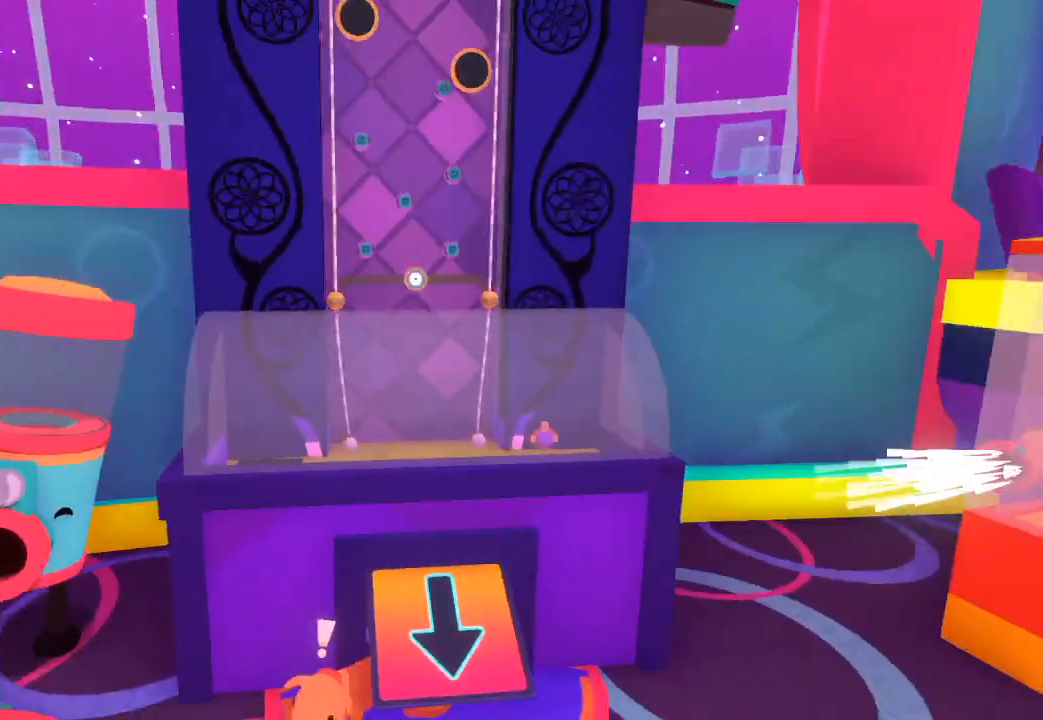
{"buttons": [], "left_stick": "left", "right_stick": "left", "events": [[200, "right_stick", "up-left"], [233, "left_stick", "up-left"], [467, "left_stick", "left"], [467, "right_stick", "left"]]}
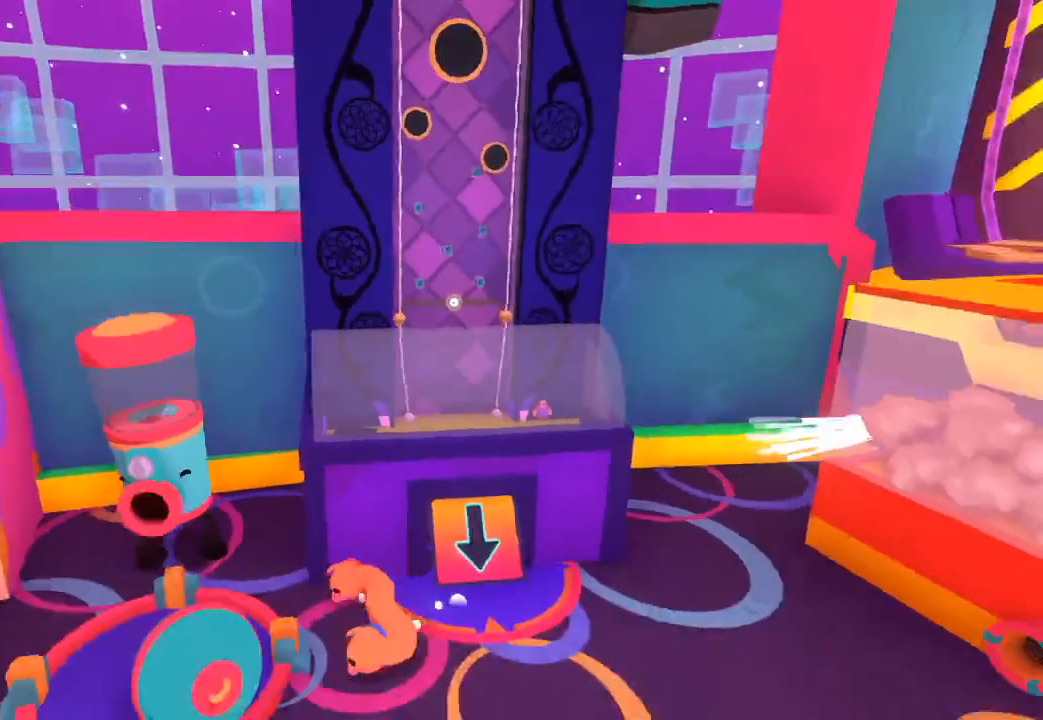
{"buttons": [], "left_stick": "left", "right_stick": "right", "events": [[33, "left_stick", "down-left"], [67, "right_stick", "down"], [233, "right_stick", "center"], [267, "left_stick", "left"], [333, "right_stick", "down-left"], [367, "L1", "down"], [367, "R1", "down"], [433, "right_stick", "right"], [467, "L1", "up"], [467, "R1", "up"]]}
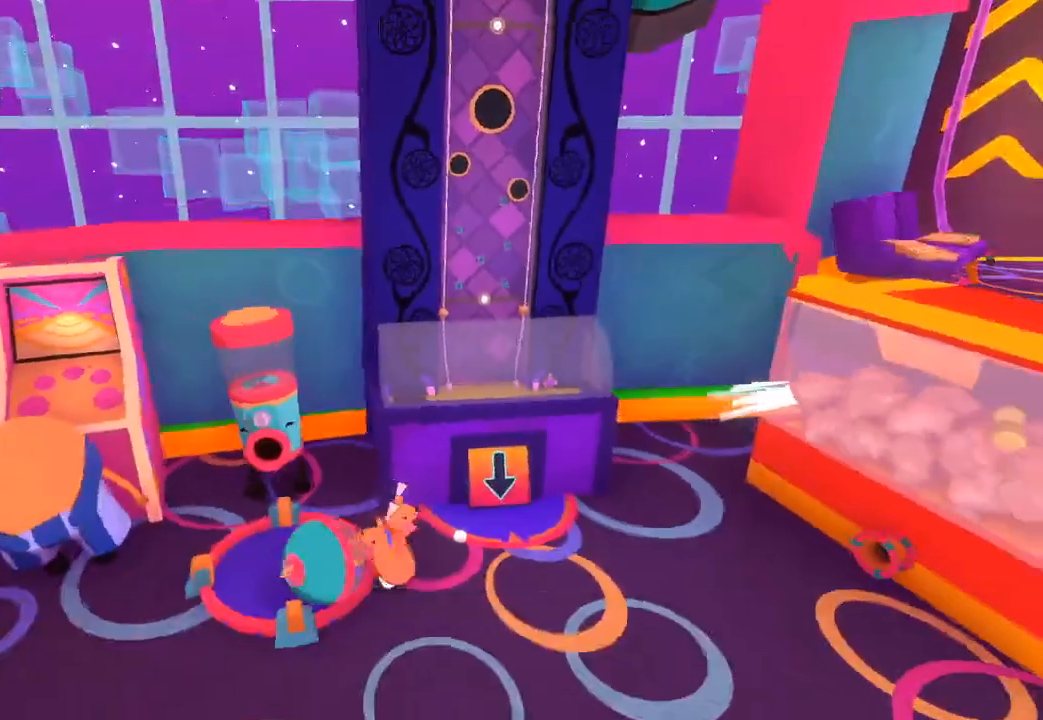
{"buttons": [], "left_stick": "down-left", "right_stick": "left", "events": [[167, "left_stick", "down-left"], [433, "right_stick", "left"]]}
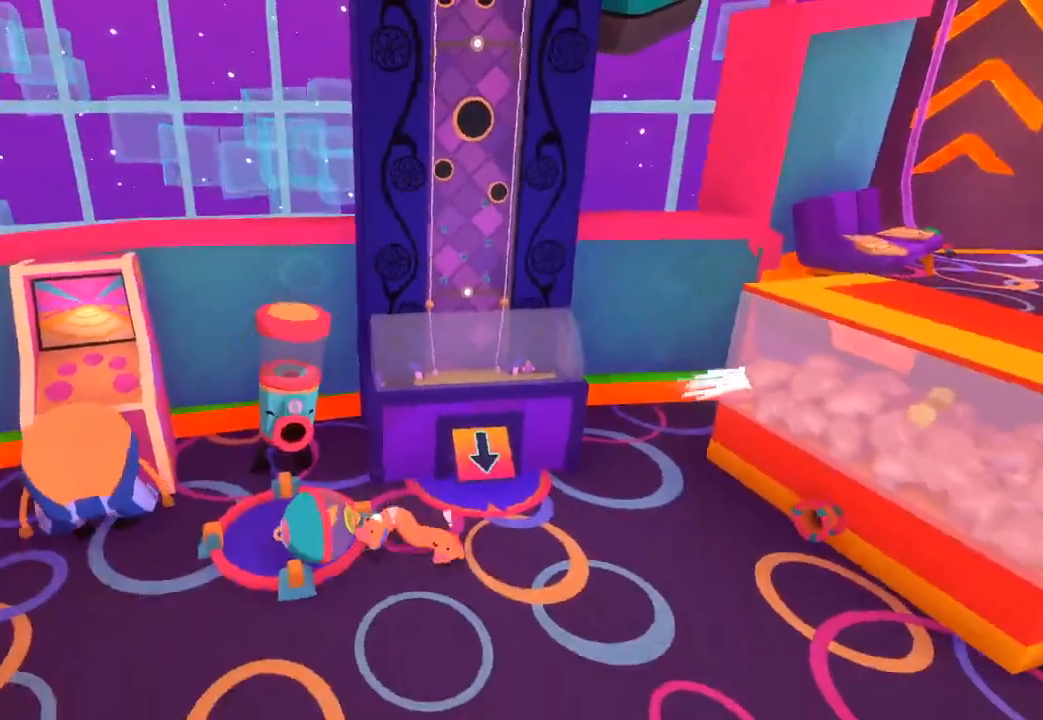
{"buttons": [], "left_stick": "center", "right_stick": "left", "events": [[33, "right_stick", "down-left"], [233, "left_stick", "up-left"], [367, "left_stick", "center"], [367, "right_stick", "left"]]}
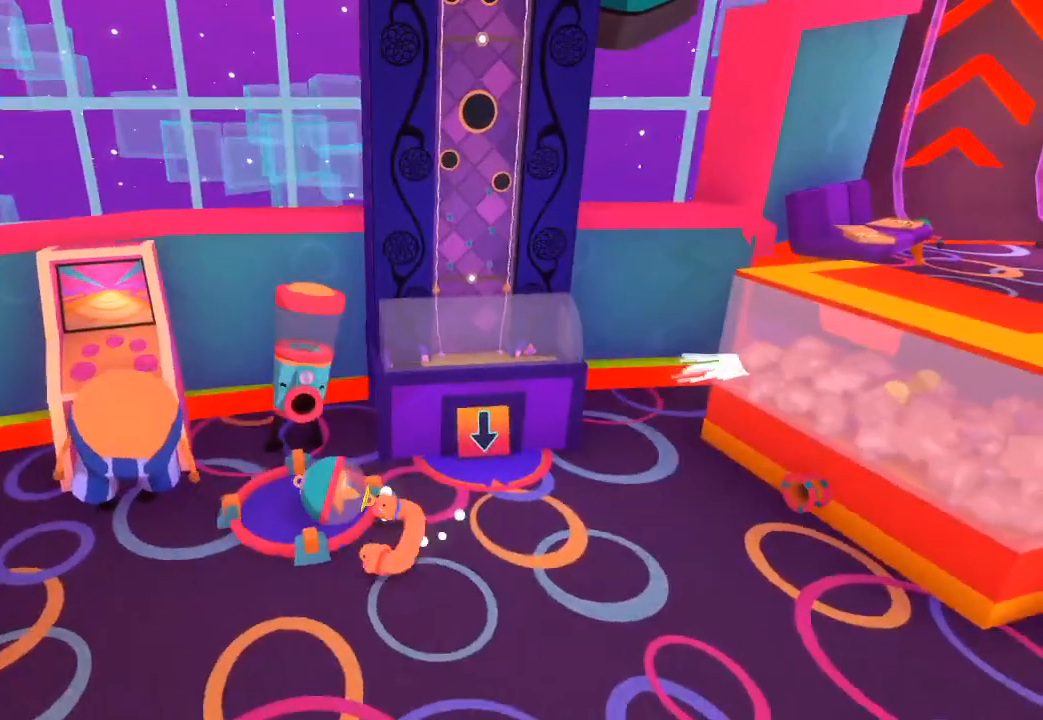
{"buttons": [], "left_stick": "center", "right_stick": "up", "events": [[33, "right_stick", "up-left"], [233, "right_stick", "up"]]}
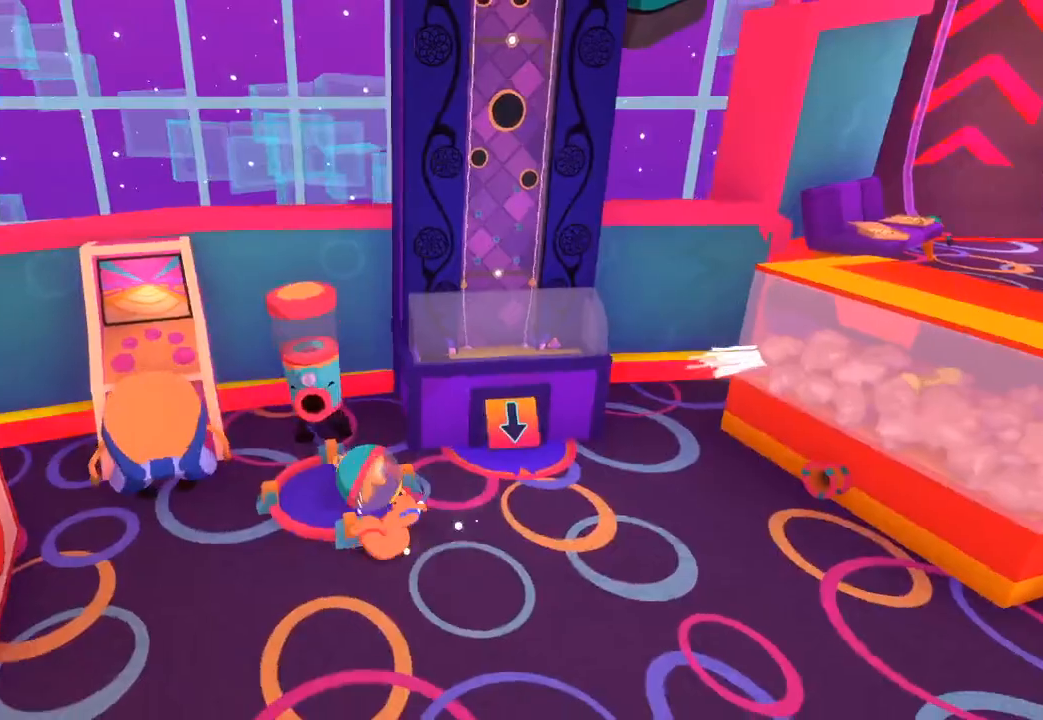
{"buttons": [], "left_stick": "left", "right_stick": "right", "events": [[33, "R1", "down"], [33, "right_stick", "up-right"], [67, "R1", "up"], [233, "left_stick", "left"], [233, "right_stick", "right"]]}
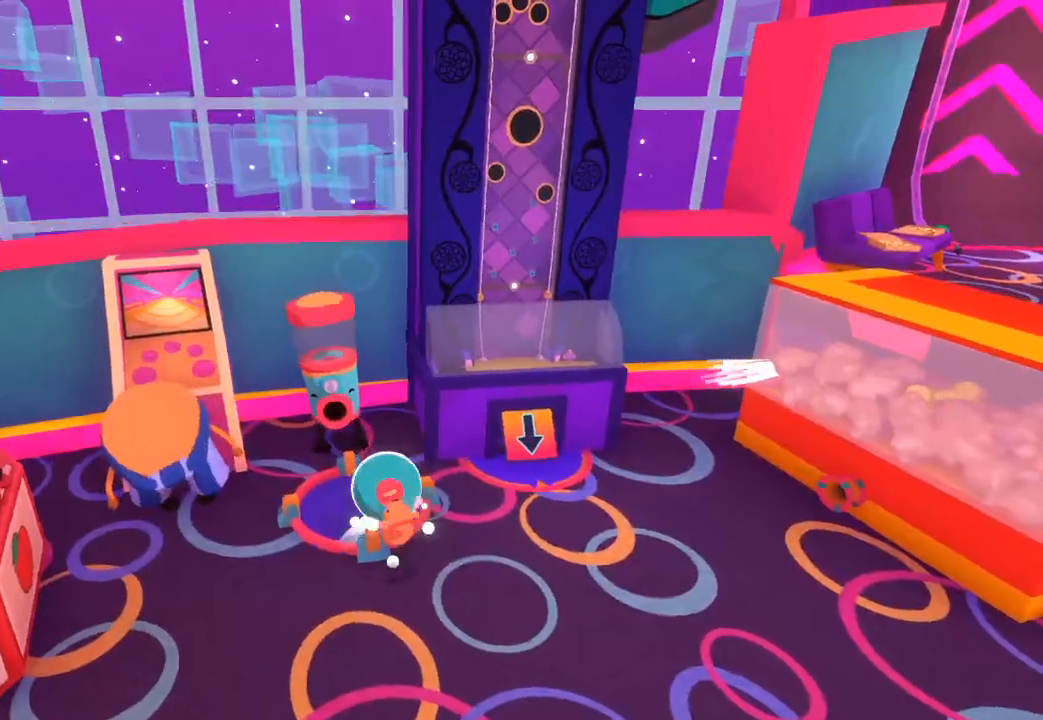
{"buttons": ["R3"], "left_stick": "left", "right_stick": "right", "events": [[167, "R3", "down"]]}
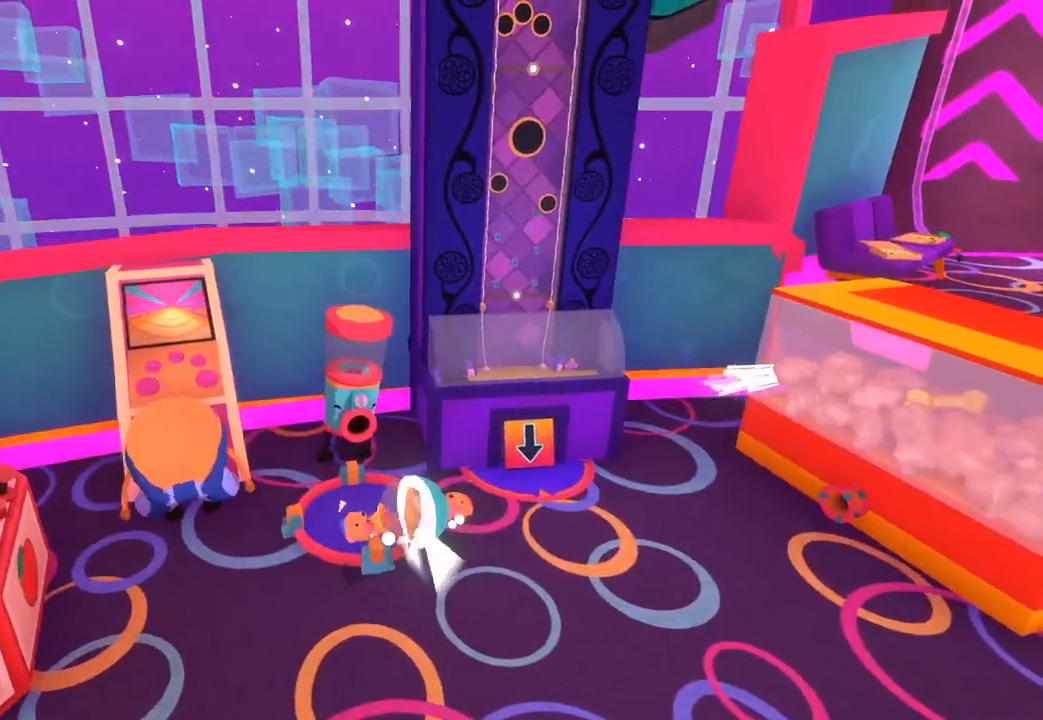
{"buttons": [], "left_stick": "left", "right_stick": "right", "events": [[233, "L3", "down"], [433, "L3", "up"], [467, "R3", "up"]]}
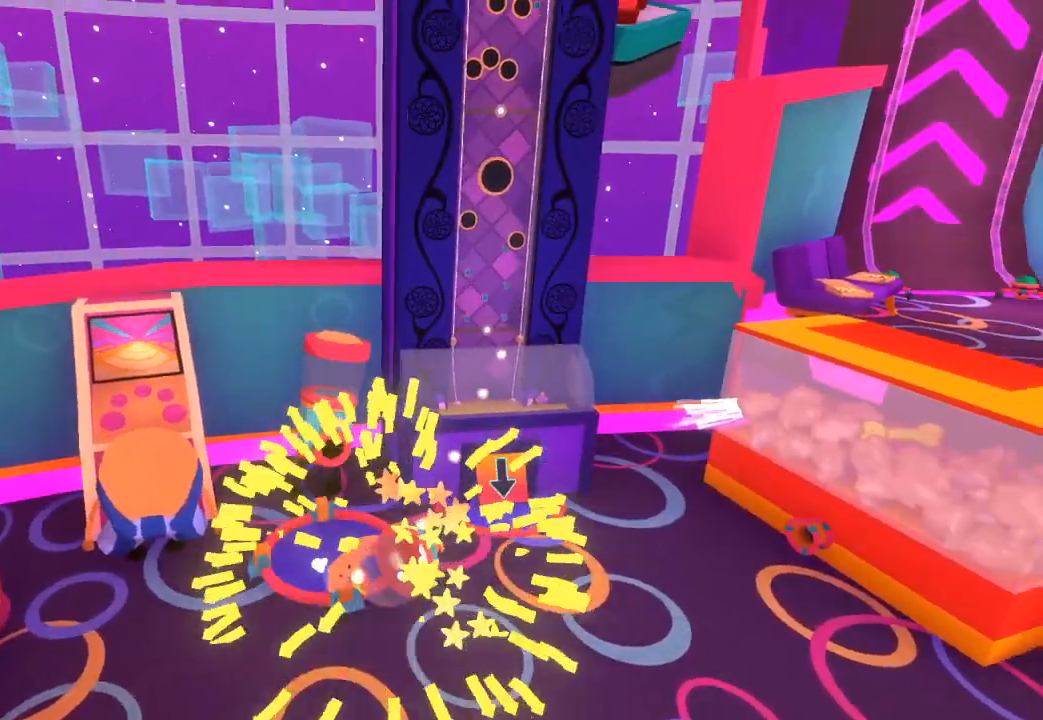
{"buttons": [], "left_stick": "center", "right_stick": "center", "events": [[33, "left_stick", "center"], [33, "right_stick", "center"]]}
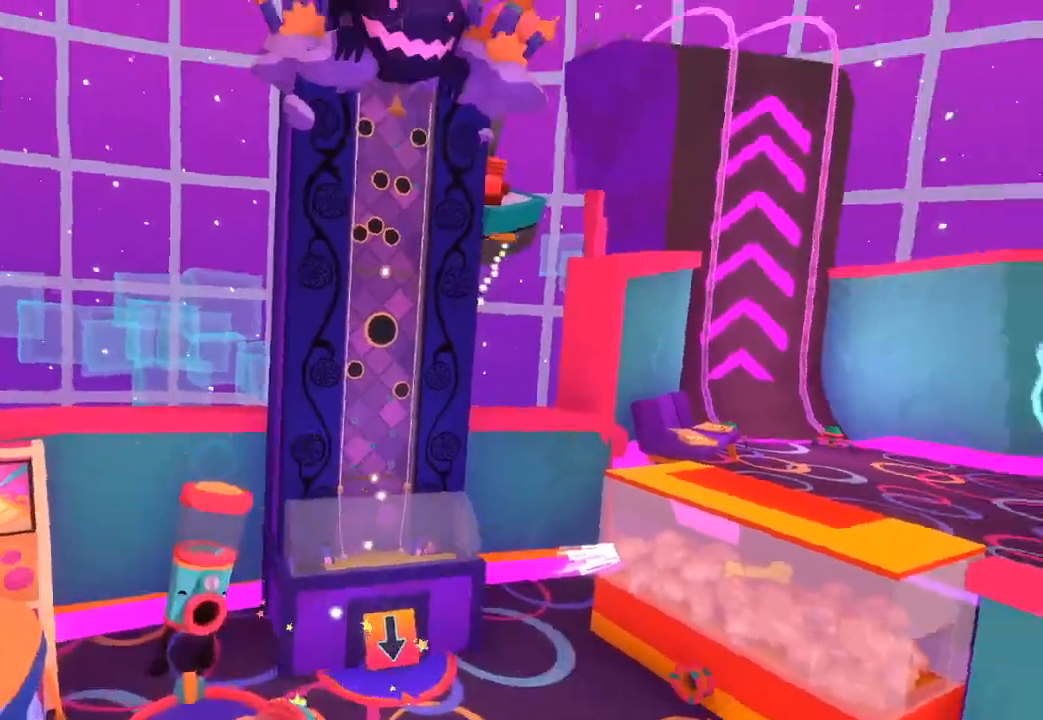
{"buttons": [], "left_stick": "center", "right_stick": "center", "events": []}
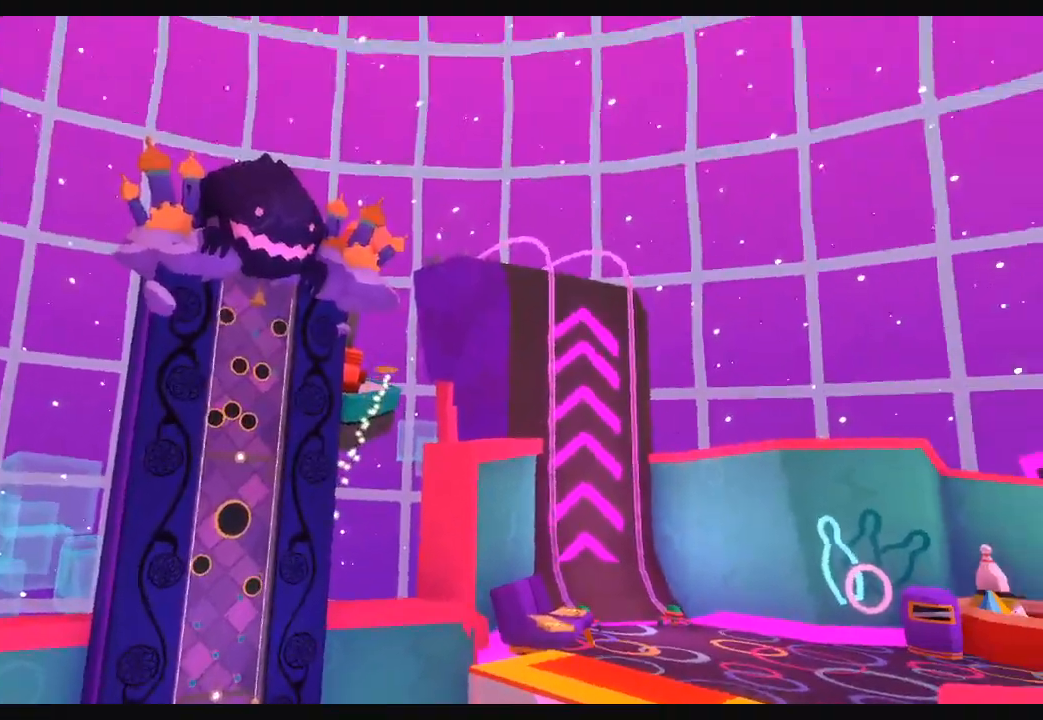
{"buttons": [], "left_stick": "center", "right_stick": "center", "events": []}
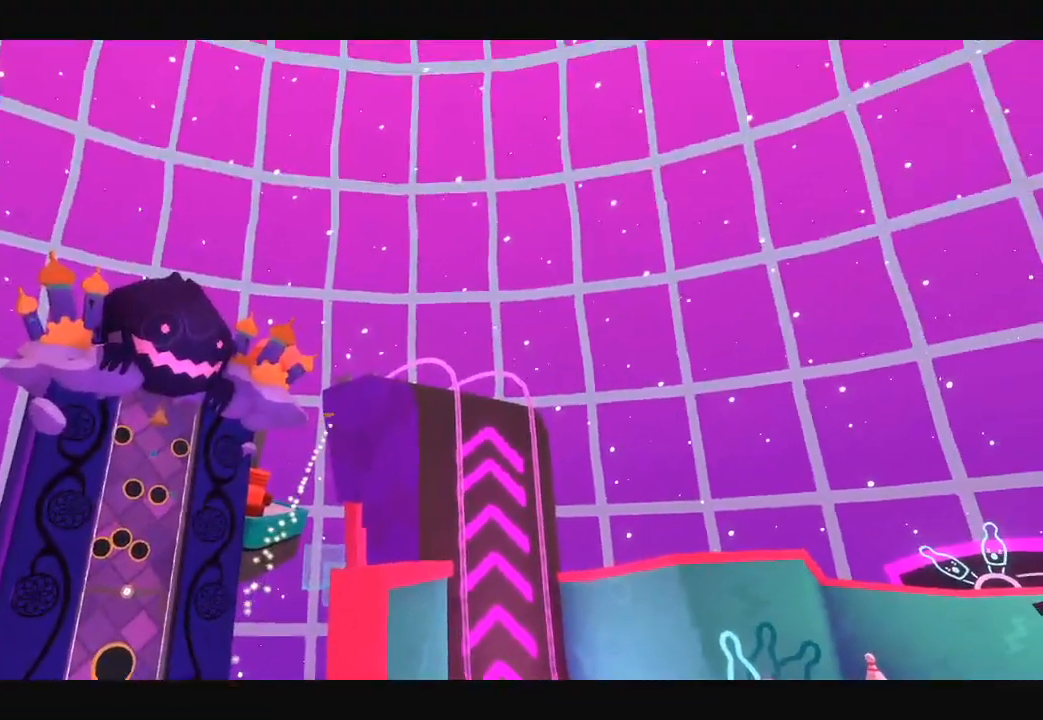
{"buttons": [], "left_stick": "center", "right_stick": "center", "events": []}
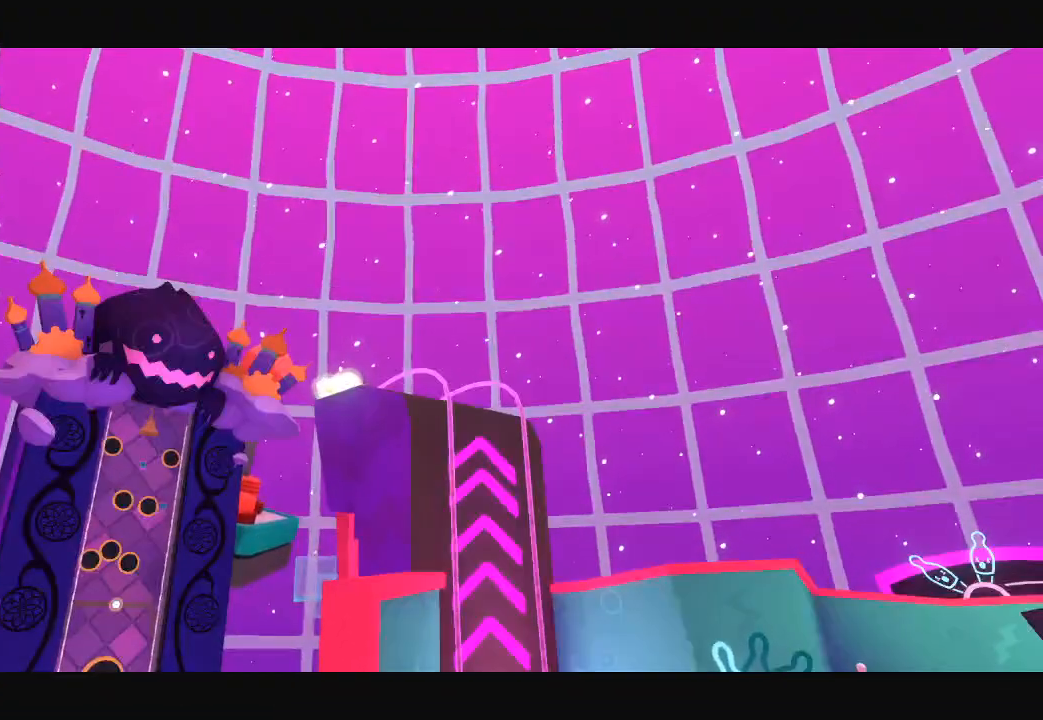
{"buttons": [], "left_stick": "center", "right_stick": "center", "events": []}
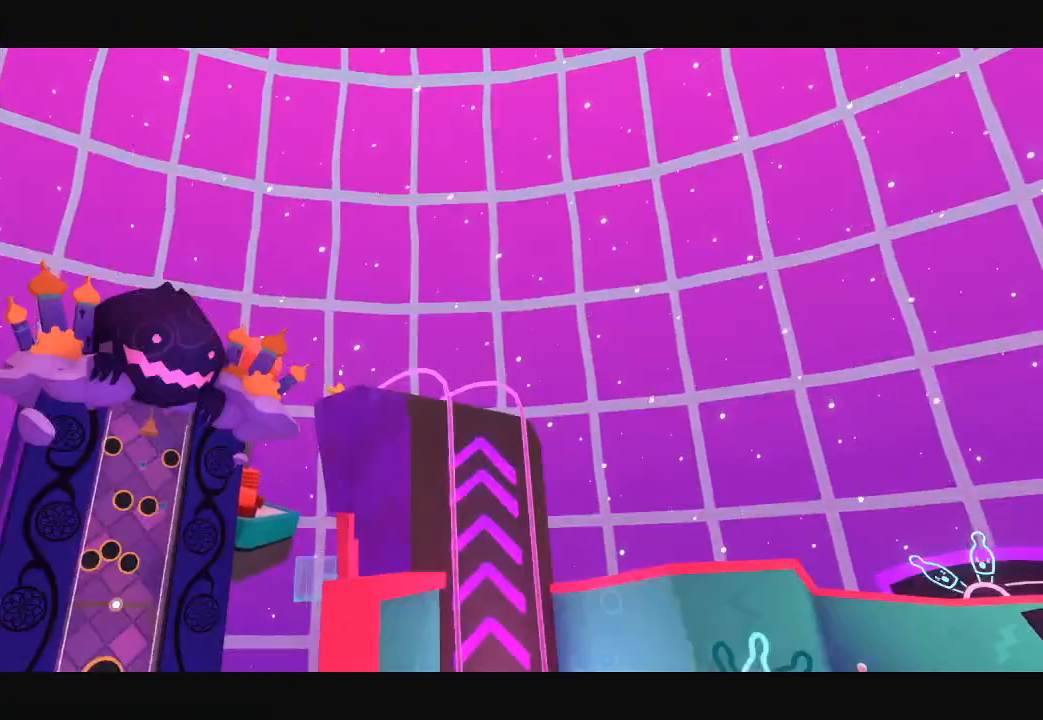
{"buttons": [], "left_stick": "center", "right_stick": "right", "events": [[267, "right_stick", "right"]]}